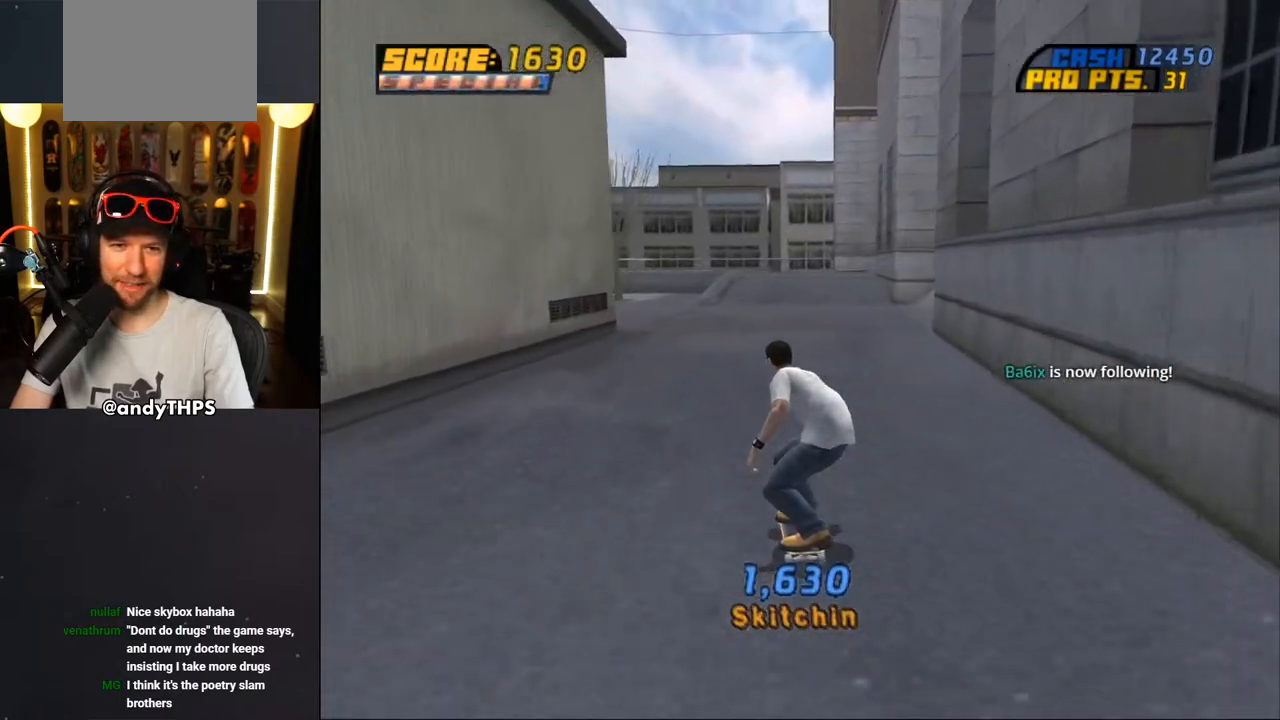
Gameplay with a controller (PlayStation layout); each line is a JSON object with the inputs held at the frame after it. "events" lists button and stick changes between this image and that frame as [ms after this image, input, new state], when the widget could be followed in between. Not read: L1 R2.
{"buttons": ["CROSS"], "left_stick": "center", "right_stick": "center", "events": [[367, "DPAD_RIGHT", "down"], [450, "DPAD_RIGHT", "up"]]}
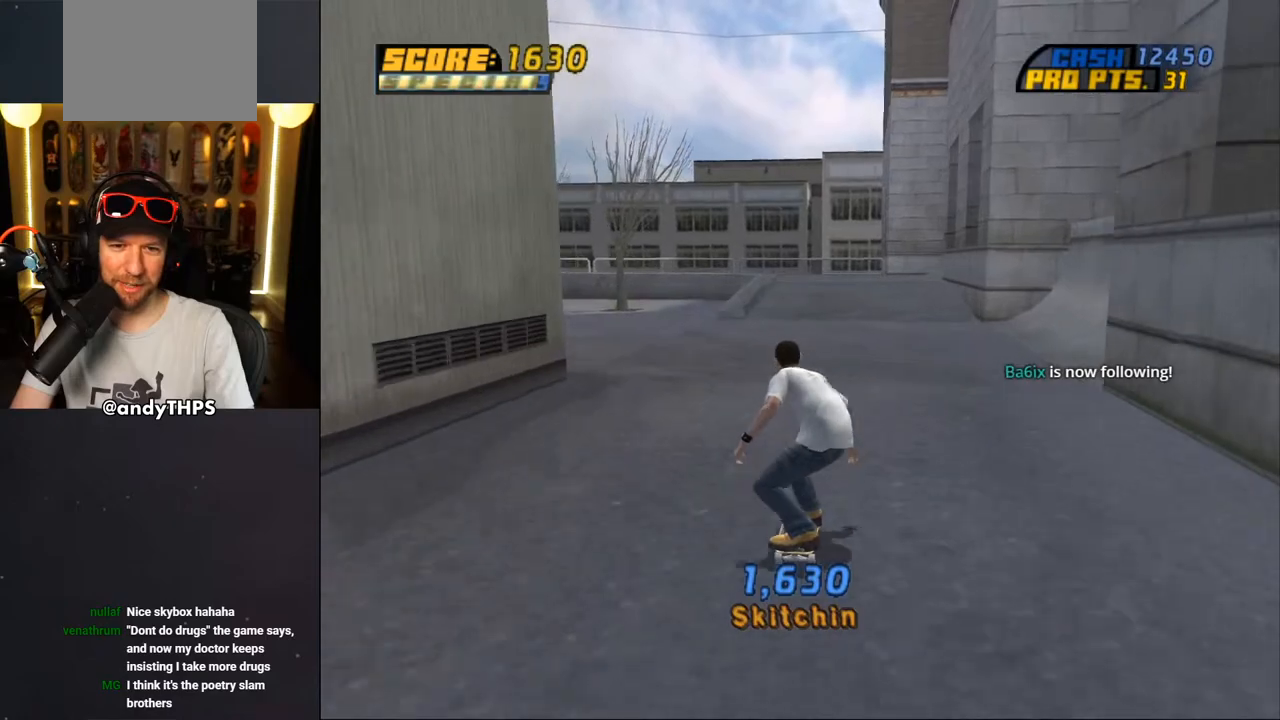
{"buttons": ["CROSS", "DPAD_LEFT"], "left_stick": "center", "right_stick": "center", "events": [[183, "DPAD_DOWN", "down"], [250, "L2", "down"], [267, "DPAD_RIGHT", "down"], [267, "R1", "down"], [317, "DPAD_RIGHT", "up"], [333, "DPAD_LEFT", "down"], [367, "DPAD_DOWN", "up"], [367, "R1", "up"], [383, "L2", "up"]]}
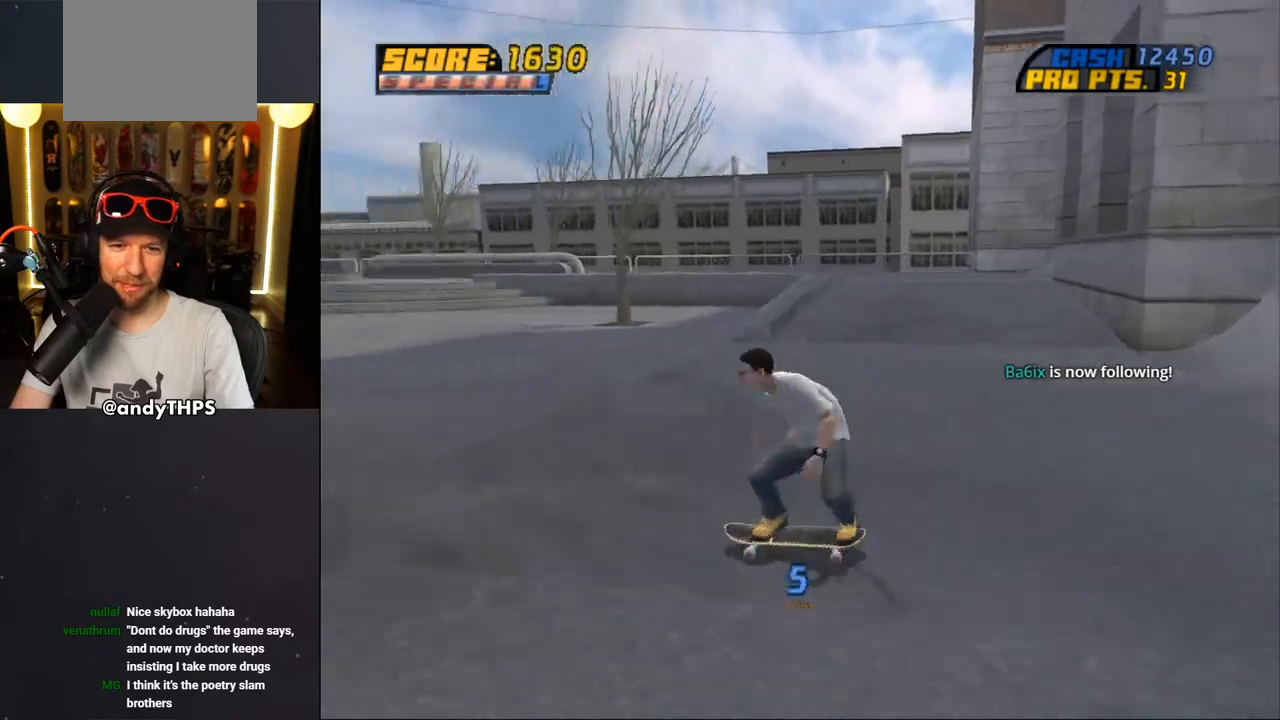
{"buttons": ["CROSS", "DPAD_RIGHT"], "left_stick": "center", "right_stick": "center", "events": [[17, "DPAD_LEFT", "up"], [317, "DPAD_RIGHT", "down"]]}
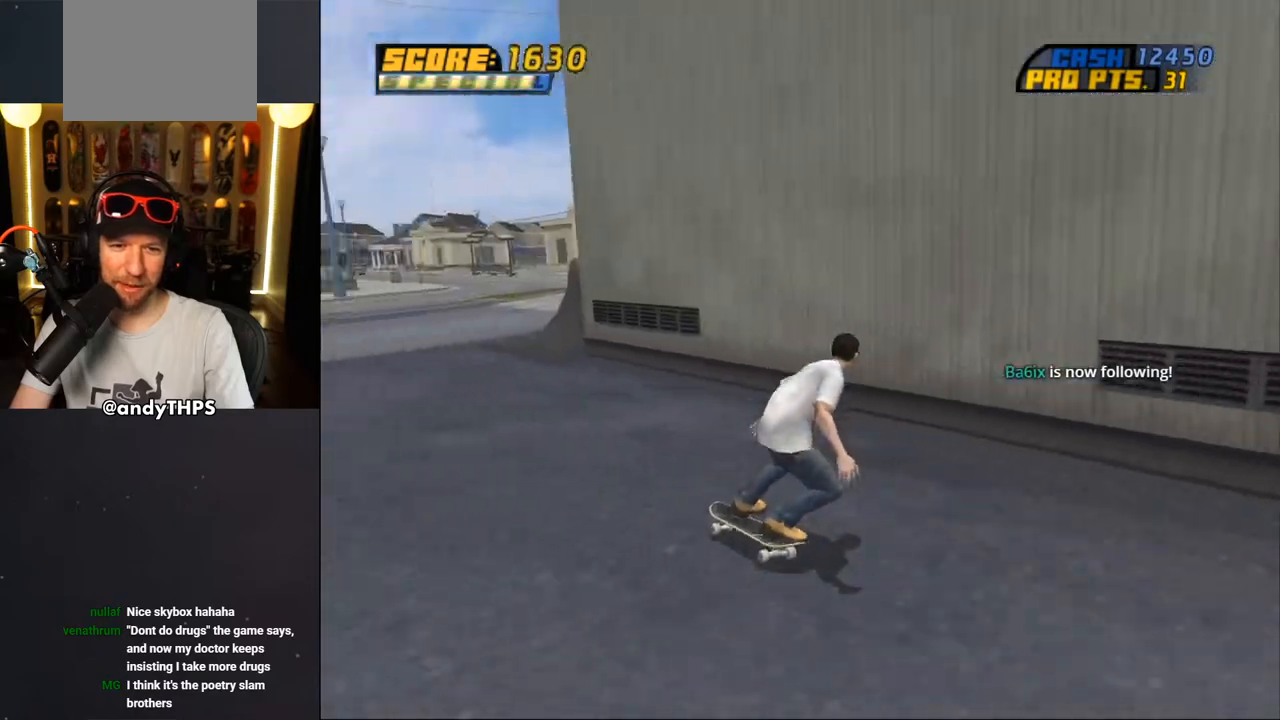
{"buttons": ["CROSS"], "left_stick": "center", "right_stick": "center", "events": [[50, "DPAD_RIGHT", "up"], [100, "CROSS", "up"], [183, "CROSS", "down"]]}
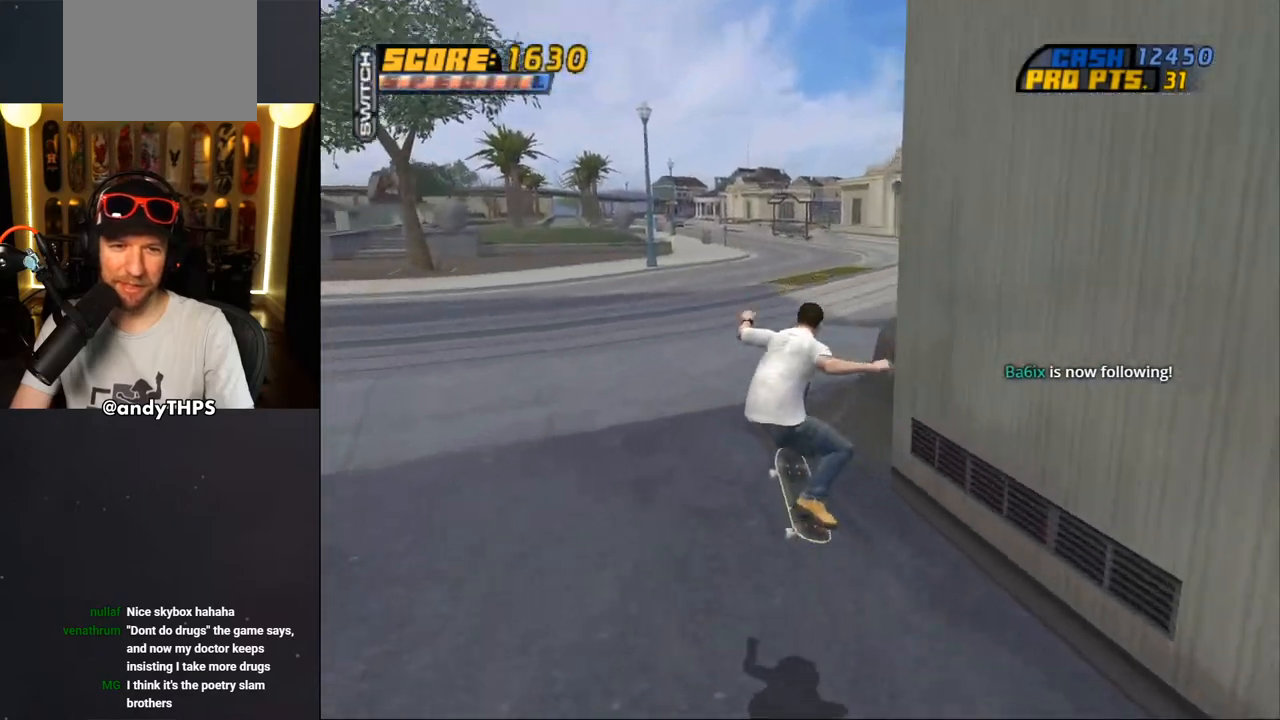
{"buttons": ["CROSS", "DPAD_DOWN", "DPAD_RIGHT"], "left_stick": "center", "right_stick": "center", "events": [[267, "DPAD_RIGHT", "down"], [333, "DPAD_DOWN", "down"]]}
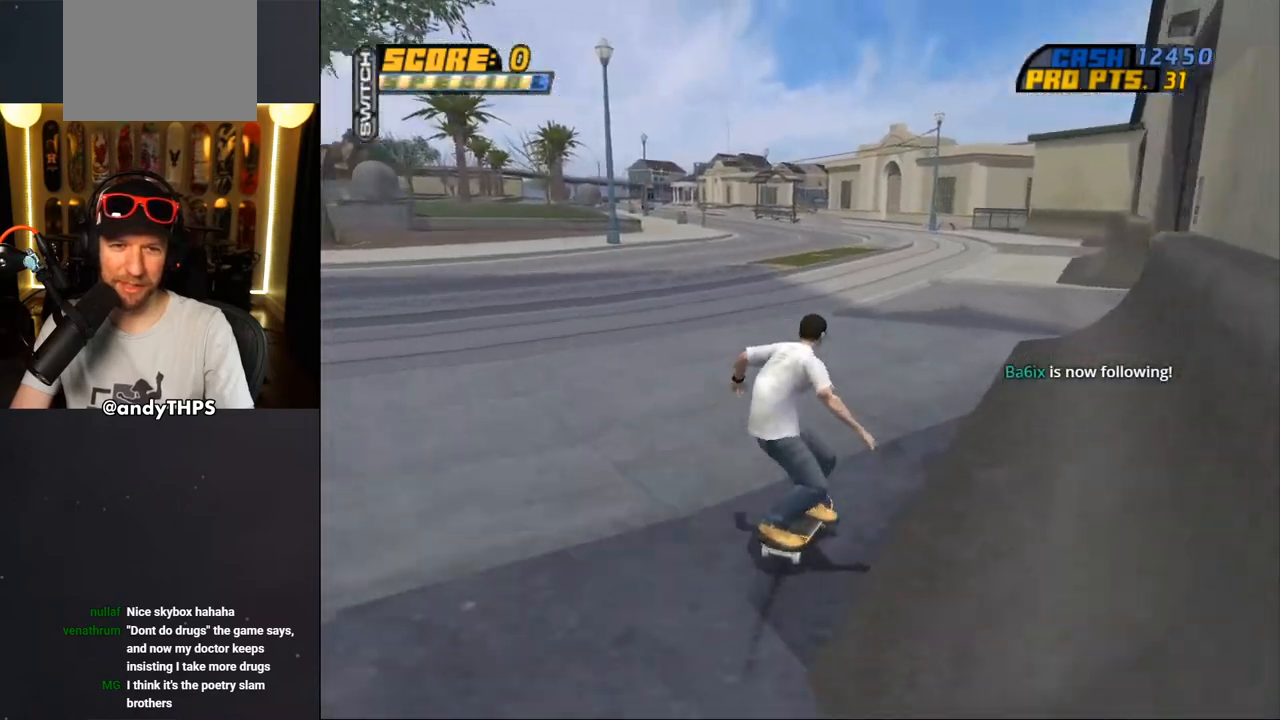
{"buttons": ["CROSS", "DPAD_UP"], "left_stick": "center", "right_stick": "center", "events": [[217, "DPAD_DOWN", "up"], [233, "DPAD_RIGHT", "up"], [250, "DPAD_UP", "down"], [317, "CROSS", "up"], [333, "TRIANGLE", "down"], [417, "DPAD_UP", "up"], [450, "CROSS", "down"], [467, "TRIANGLE", "up"], [483, "DPAD_UP", "down"]]}
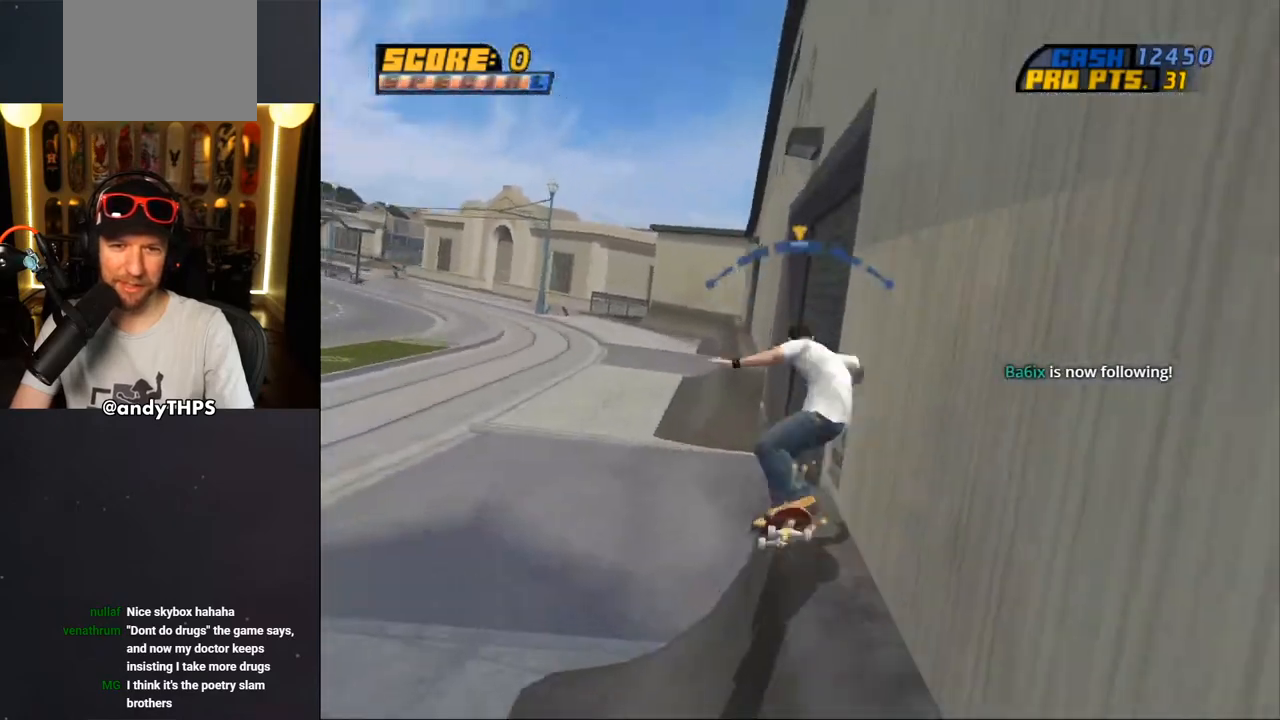
{"buttons": ["TRIANGLE", "DPAD_UP"], "left_stick": "center", "right_stick": "center", "events": [[50, "CROSS", "up"], [67, "DPAD_UP", "up"], [183, "DPAD_UP", "down"], [250, "DPAD_UP", "up"], [367, "DPAD_UP", "down"], [417, "DPAD_UP", "up"], [483, "DPAD_UP", "down"], [483, "TRIANGLE", "down"]]}
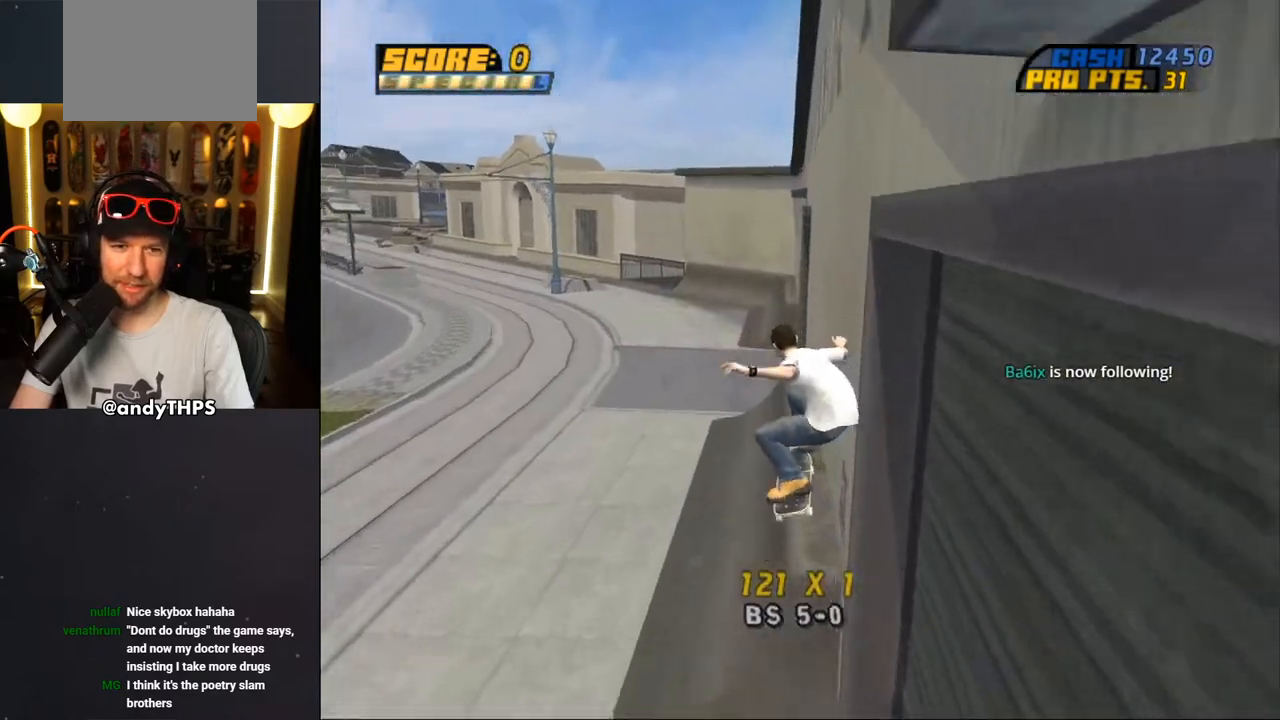
{"buttons": ["L2", "DPAD_UP", "DPAD_LEFT"], "left_stick": "center", "right_stick": "center", "events": [[150, "CROSS", "down"], [167, "TRIANGLE", "up"], [200, "DPAD_LEFT", "down"], [267, "L2", "down"], [300, "CROSS", "up"], [383, "CROSS", "down"], [467, "CROSS", "up"]]}
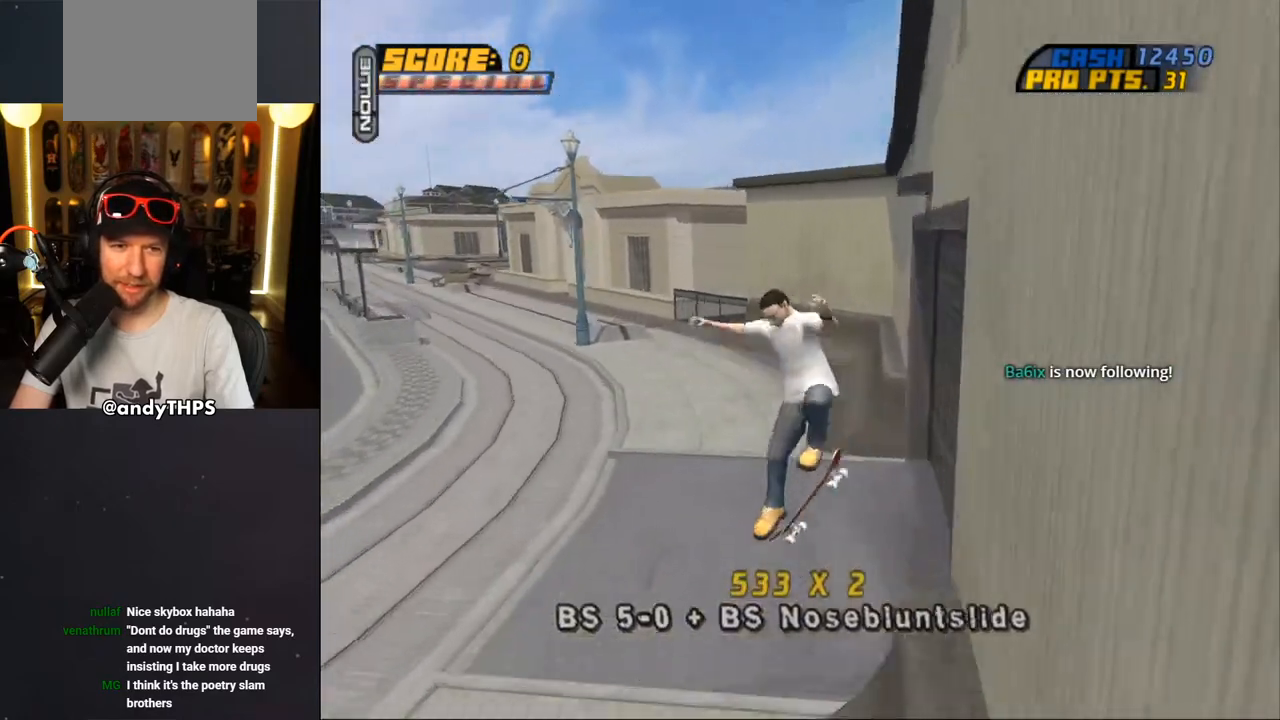
{"buttons": ["CROSS", "DPAD_DOWN", "DPAD_LEFT"], "left_stick": "center", "right_stick": "center", "events": [[133, "right_stick", "down-right"], [217, "DPAD_LEFT", "up"], [267, "DPAD_UP", "up"], [267, "L2", "up"], [350, "right_stick", "center"], [433, "CROSS", "down"], [450, "DPAD_LEFT", "down"], [500, "DPAD_DOWN", "down"]]}
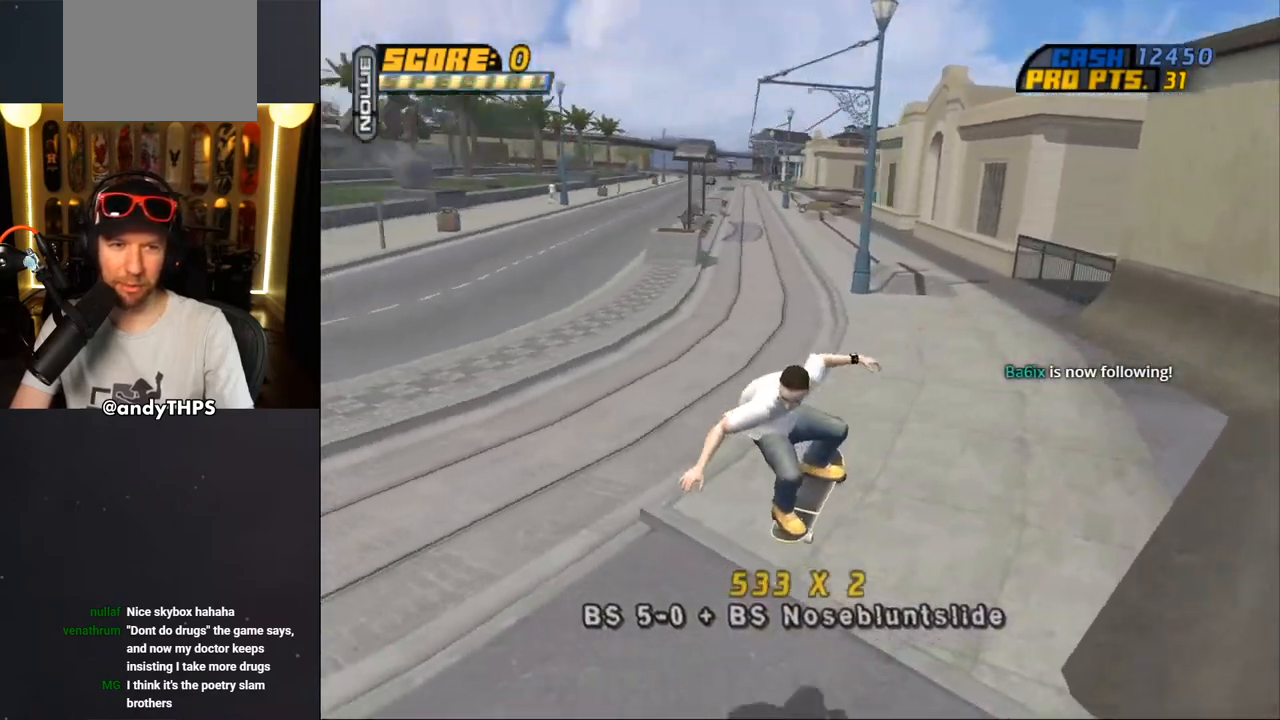
{"buttons": ["L2", "DPAD_DOWN", "DPAD_LEFT"], "left_stick": "center", "right_stick": "center", "events": [[383, "L2", "down"], [433, "CROSS", "up"]]}